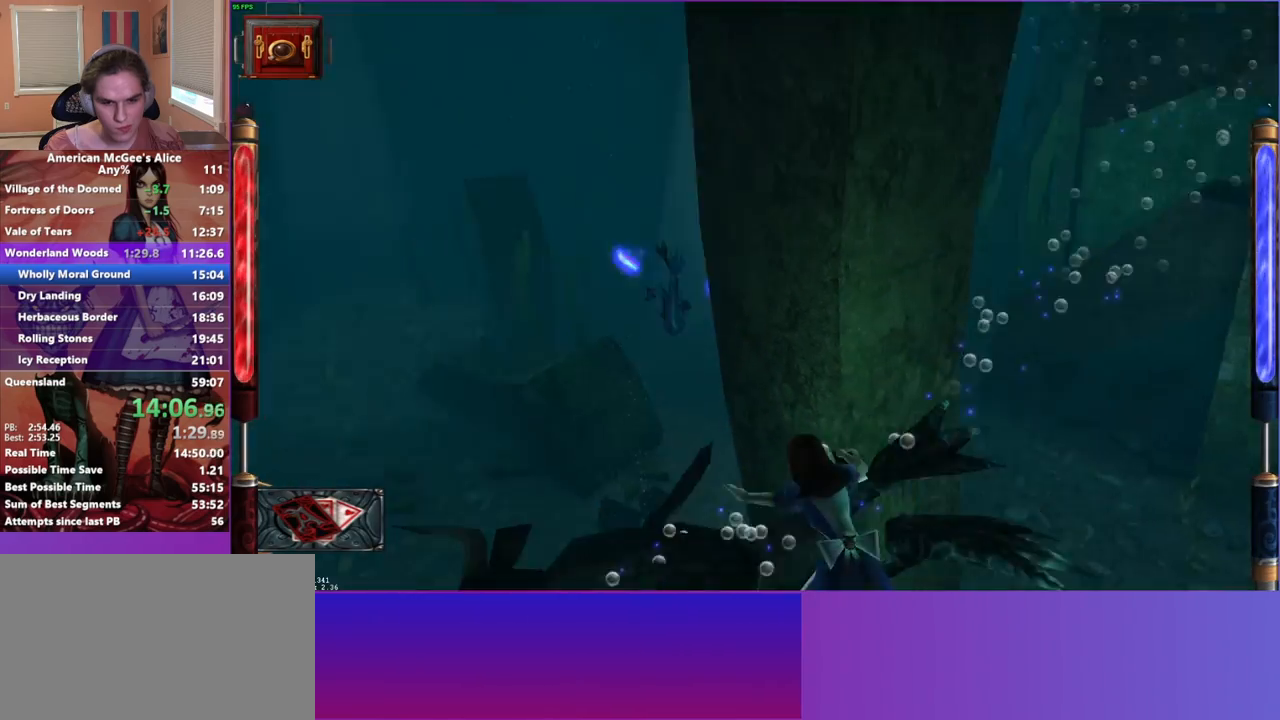
Gameplay with keyboard and mouse; each line is a JSON object with the keys and mouse buttons held at the frame after it. "events" lists presses ("down") and releases ("up") of "1", "2", "3", "4", "5", "a", "alt", "c", "caps_lock", "ctrl", "d", "e", "escape", "f", "g", "q", "r", "s", "shift", "space", "t", "v", "w", "x", "z", "mouse_left", "mouse_middle", "mouse_right", "mouse_mb4", "mouse_mb5", "mouse_wheel_up" and "mouse_wheel_down" between this image and that frame as [ms after this image, input, new state], when the widget could be followed in between. "mouse_left", "mouse_middle", "mouse_right", "mouse_mb4", "mouse_mb5", "mouse_wheel_up", "mouse_wheel_down" = the "left", "middle", "right", "mb4", "mb5", "wheel_up", "wheel_down" buttons of the "mouse" list. No other keys are recorded. Not read: mouse_move.
{"keys": ["w"], "mouse": [], "events": [[17, "w", "down"], [117, "f", "down"], [150, "a", "up"], [283, "f", "up"]]}
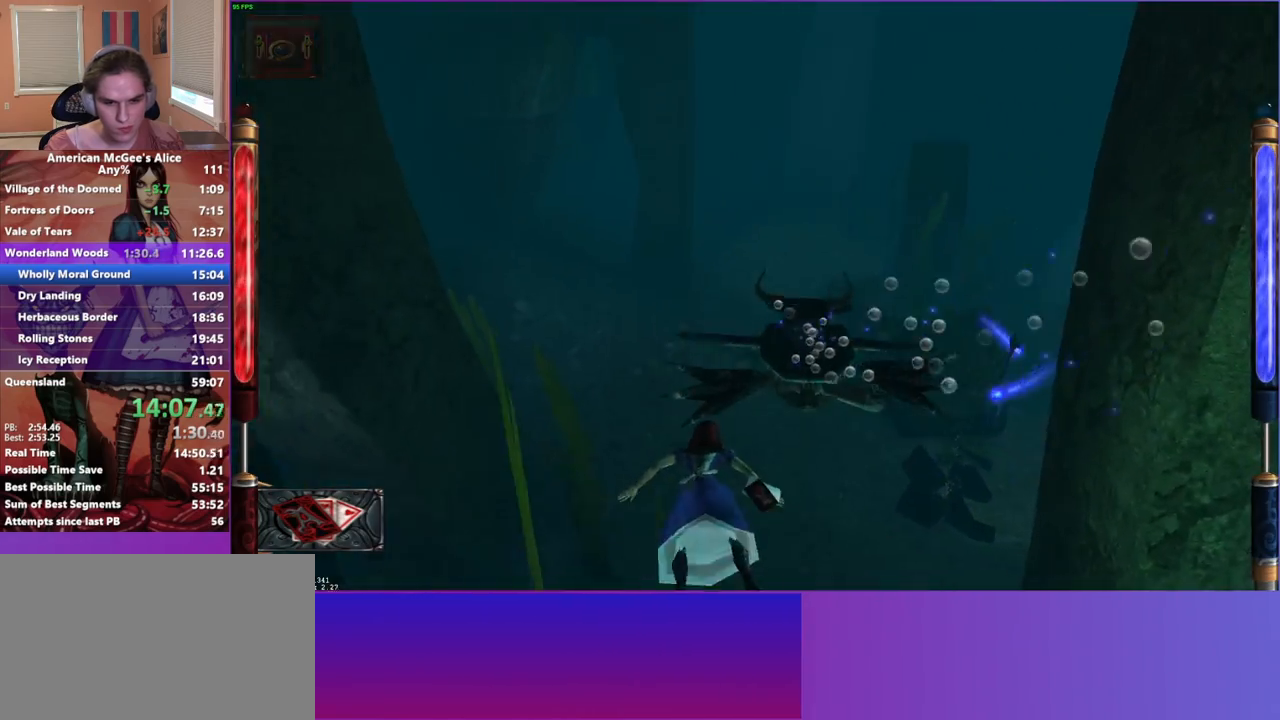
{"keys": ["a", "w"], "mouse": [], "events": [[500, "a", "down"]]}
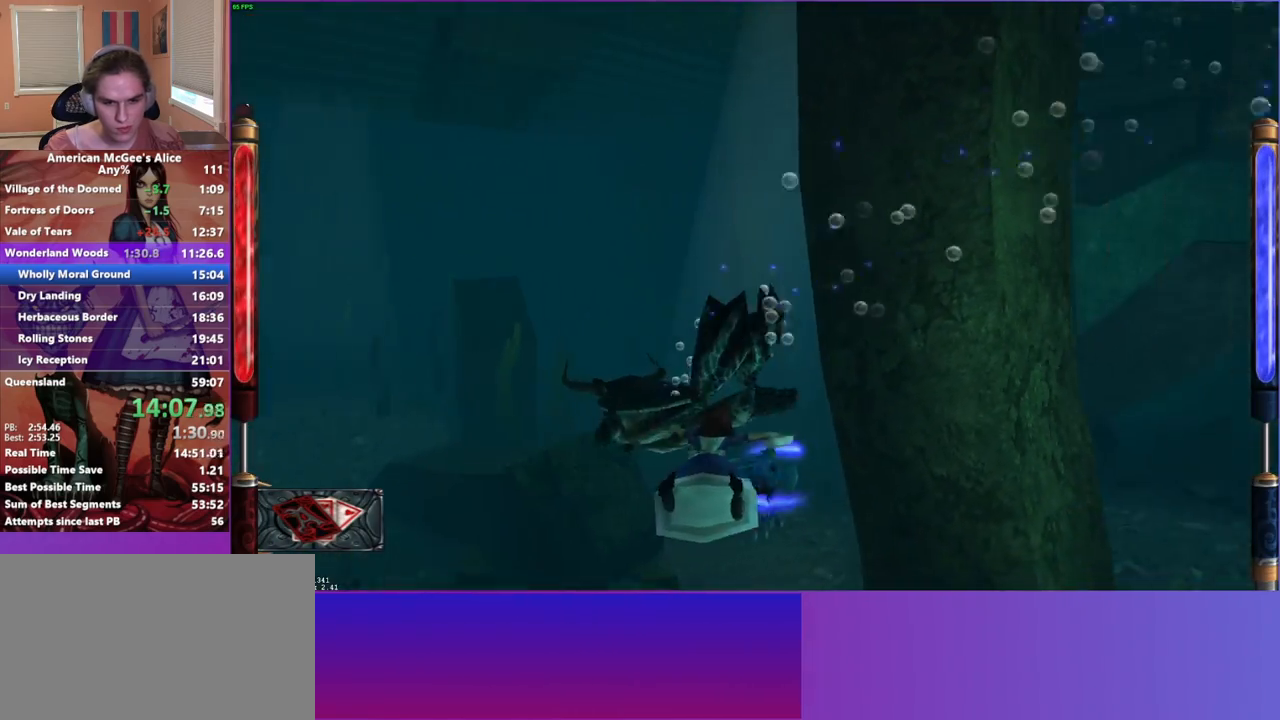
{"keys": ["a", "s"], "mouse": ["left"], "events": [[183, "mouse_left", "down"], [183, "w", "up"], [383, "s", "down"]]}
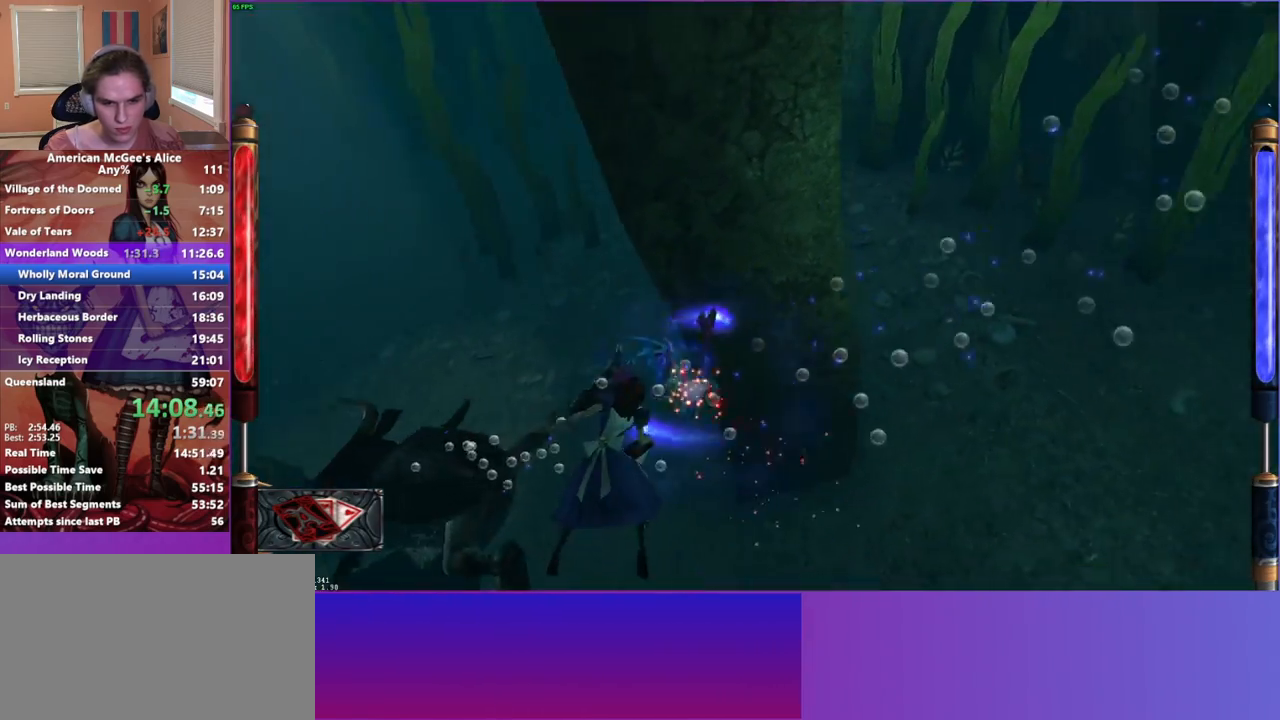
{"keys": ["s"], "mouse": ["left"], "events": [[383, "a", "up"]]}
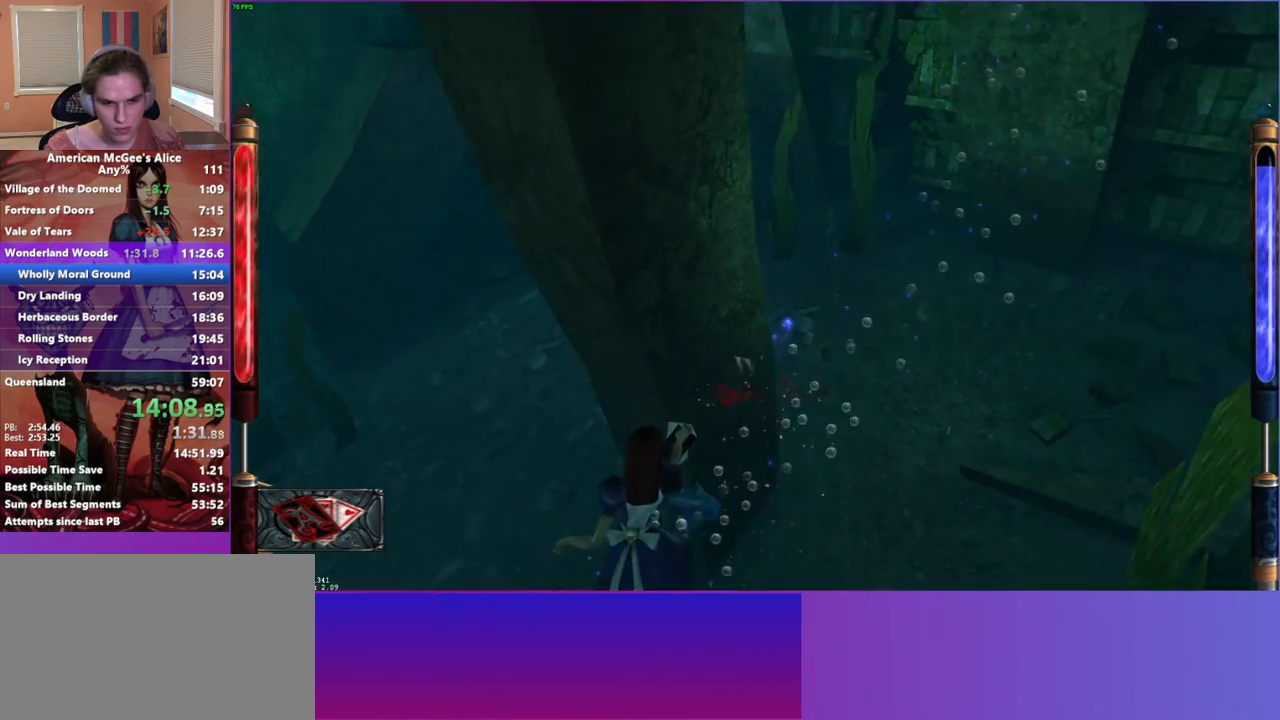
{"keys": [], "mouse": ["left"], "events": [[217, "a", "down"], [350, "s", "up"], [400, "a", "up"]]}
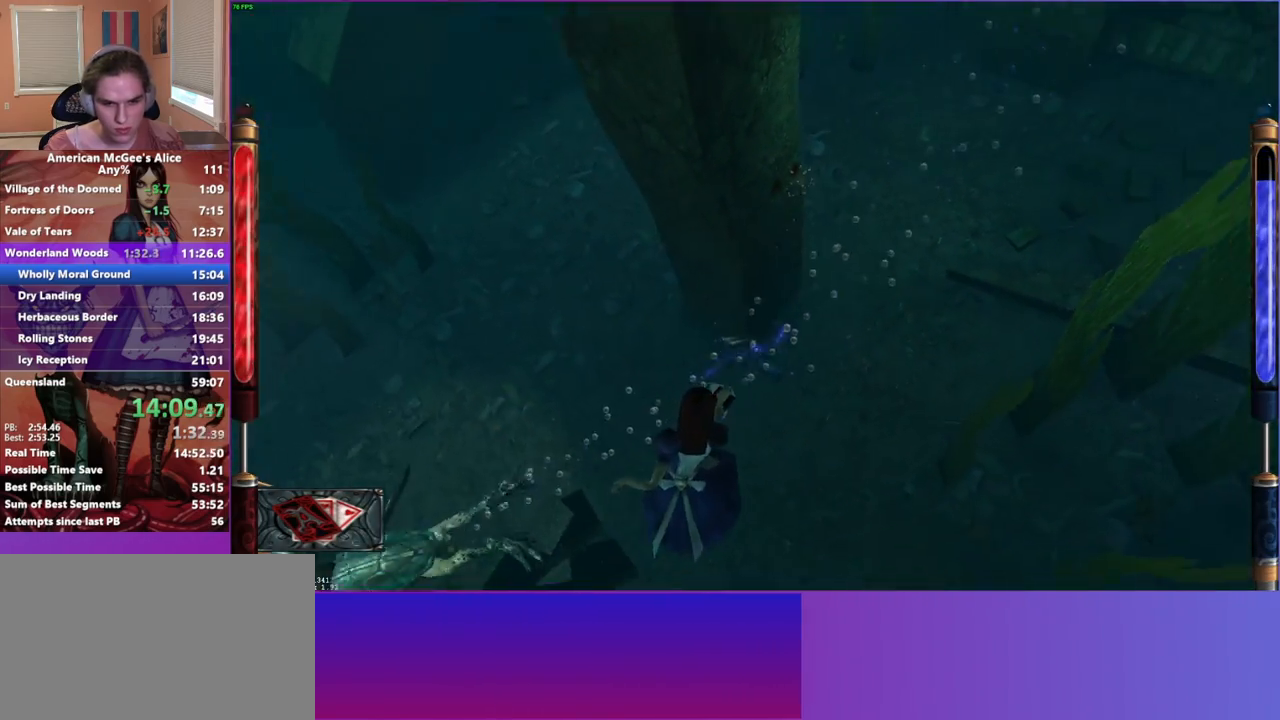
{"keys": ["a", "w"], "mouse": [], "events": [[50, "mouse_left", "up"], [150, "a", "down"], [183, "w", "down"]]}
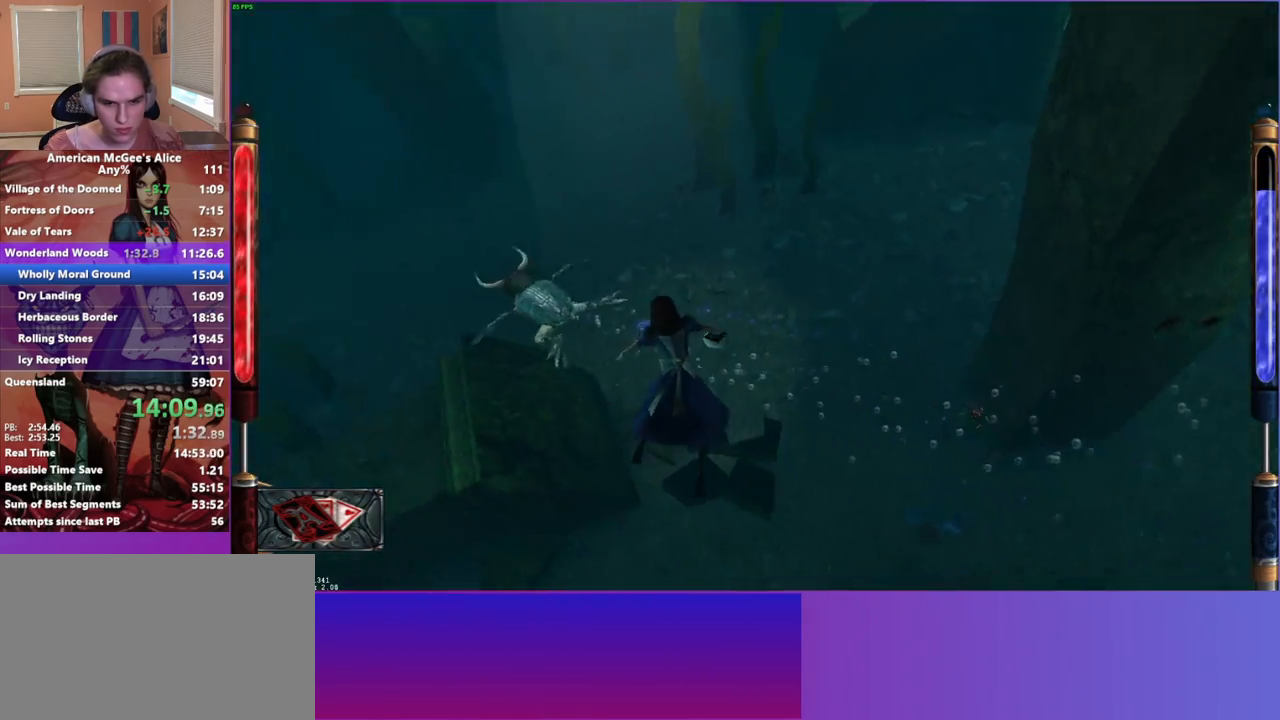
{"keys": ["w"], "mouse": [], "events": [[17, "a", "up"]]}
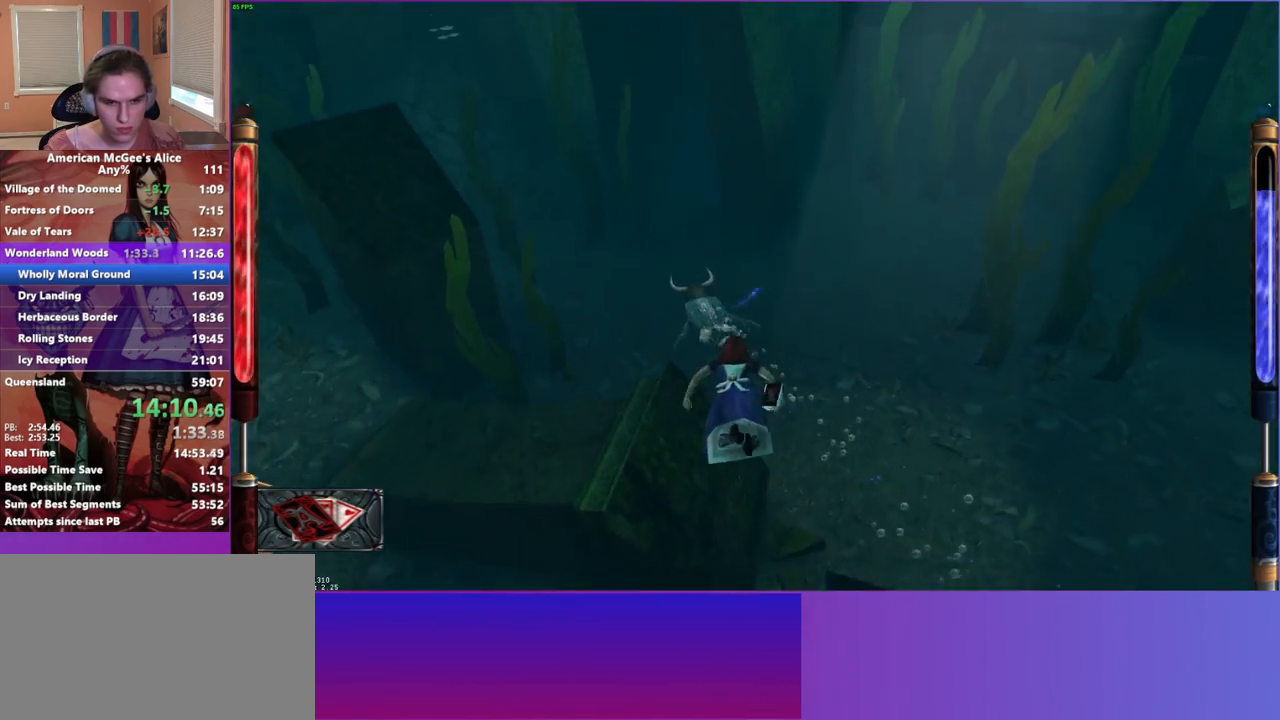
{"keys": ["w"], "mouse": [], "events": []}
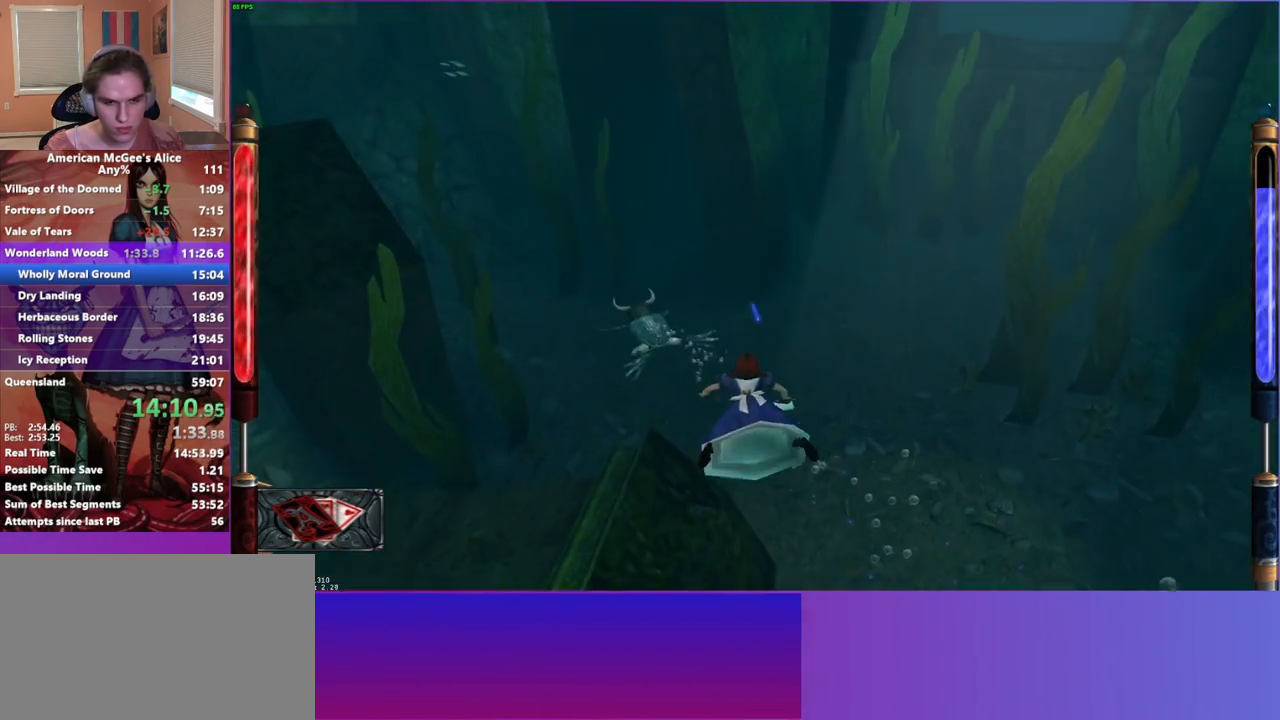
{"keys": ["w"], "mouse": [], "events": []}
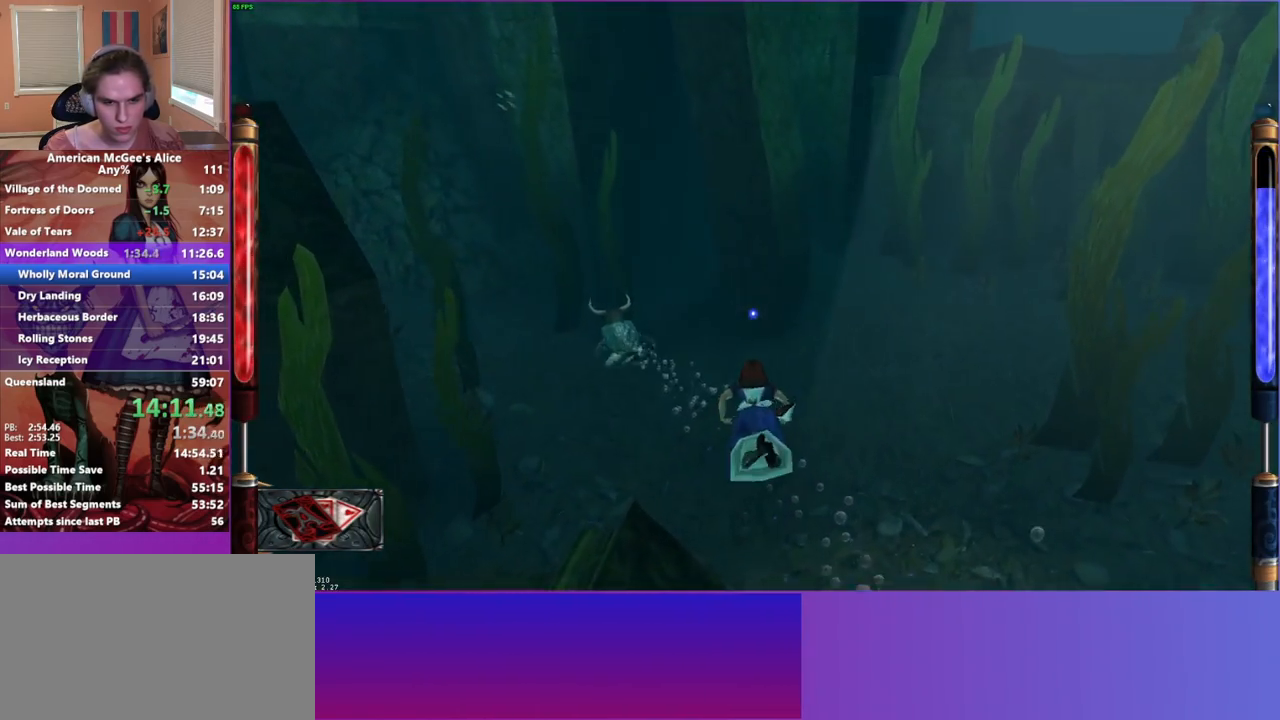
{"keys": ["a", "w"], "mouse": [], "events": [[400, "a", "down"]]}
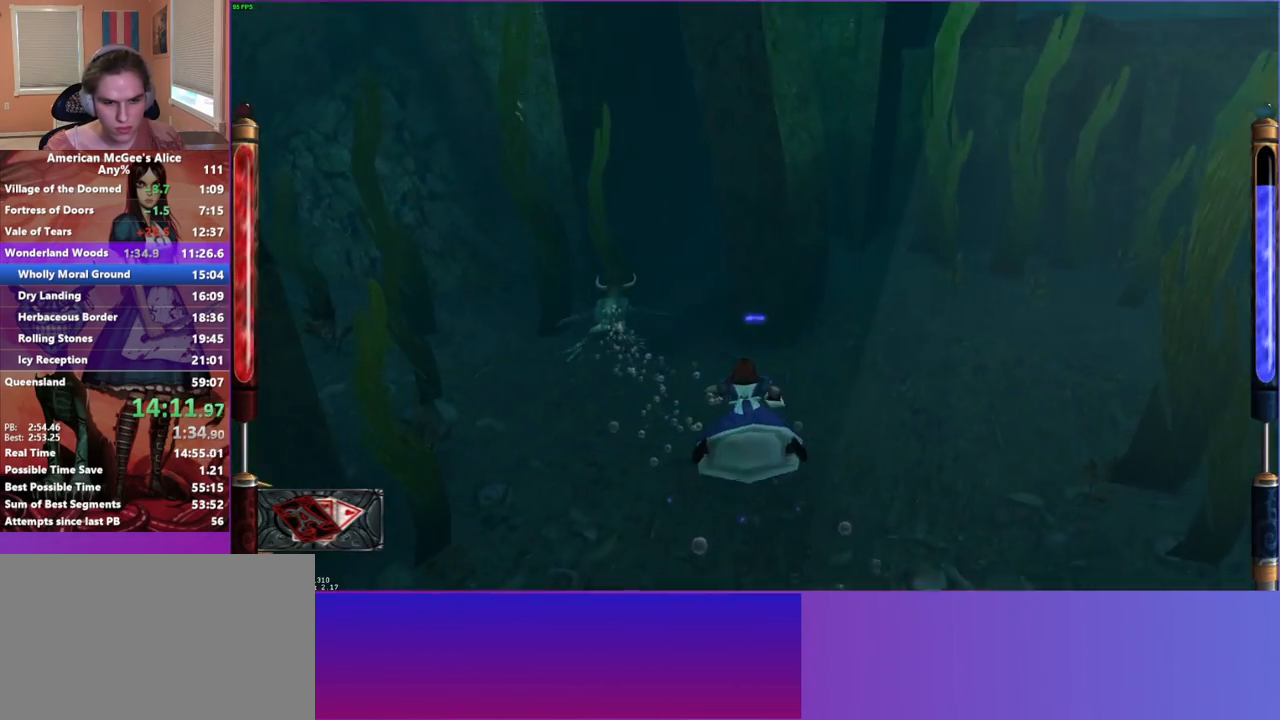
{"keys": ["w"], "mouse": [], "events": [[167, "a", "up"]]}
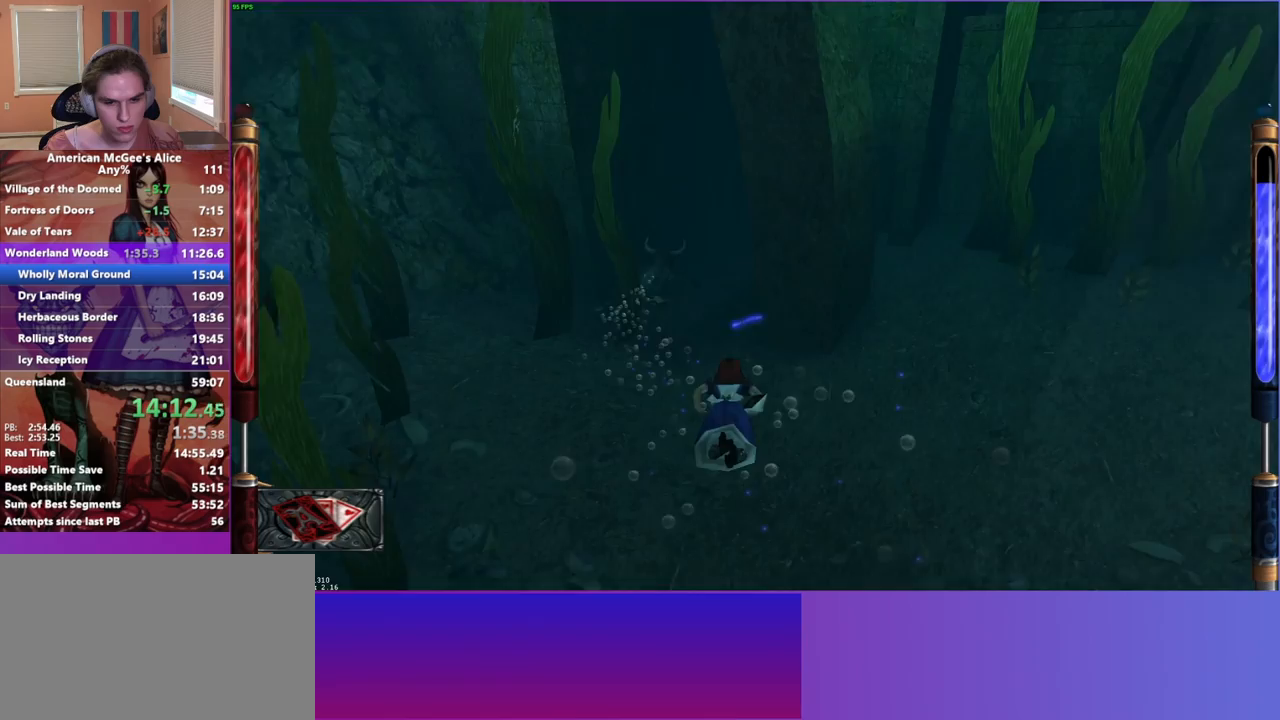
{"keys": ["d", "w"], "mouse": [], "events": [[50, "d", "down"]]}
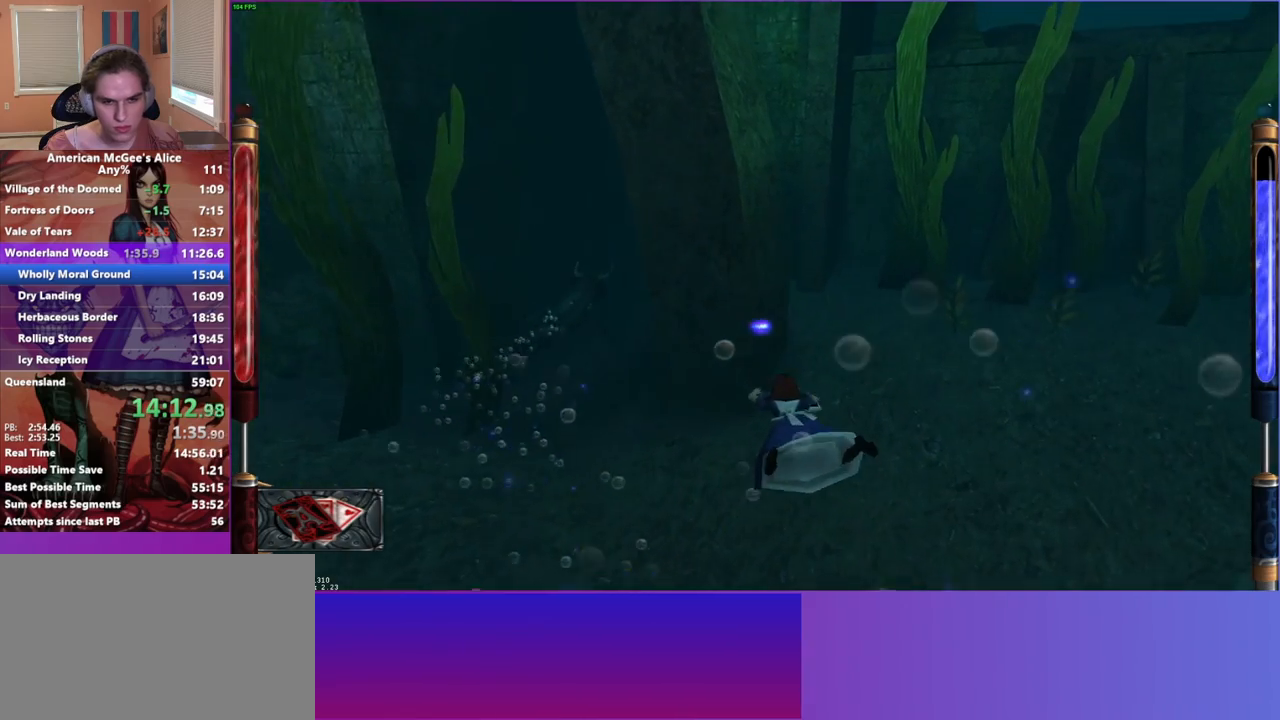
{"keys": ["d", "w"], "mouse": [], "events": [[333, "d", "up"], [433, "d", "down"]]}
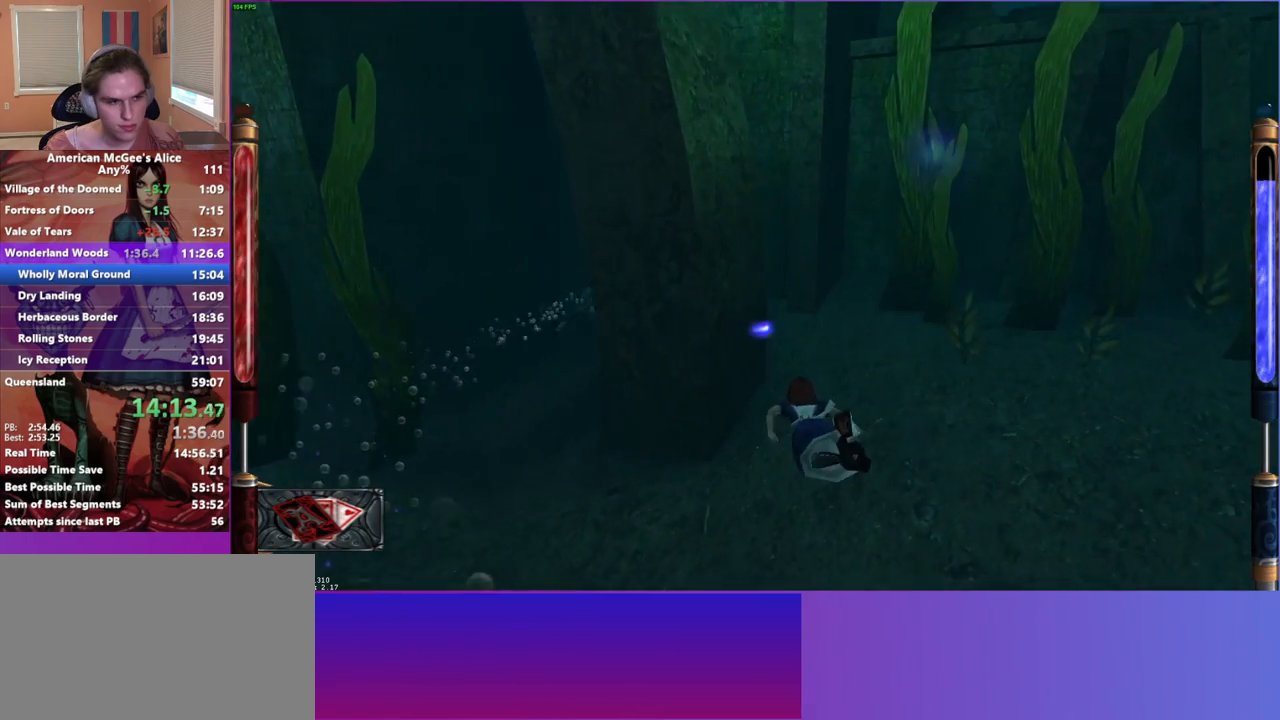
{"keys": ["d", "w"], "mouse": [], "events": [[117, "d", "up"], [500, "d", "down"]]}
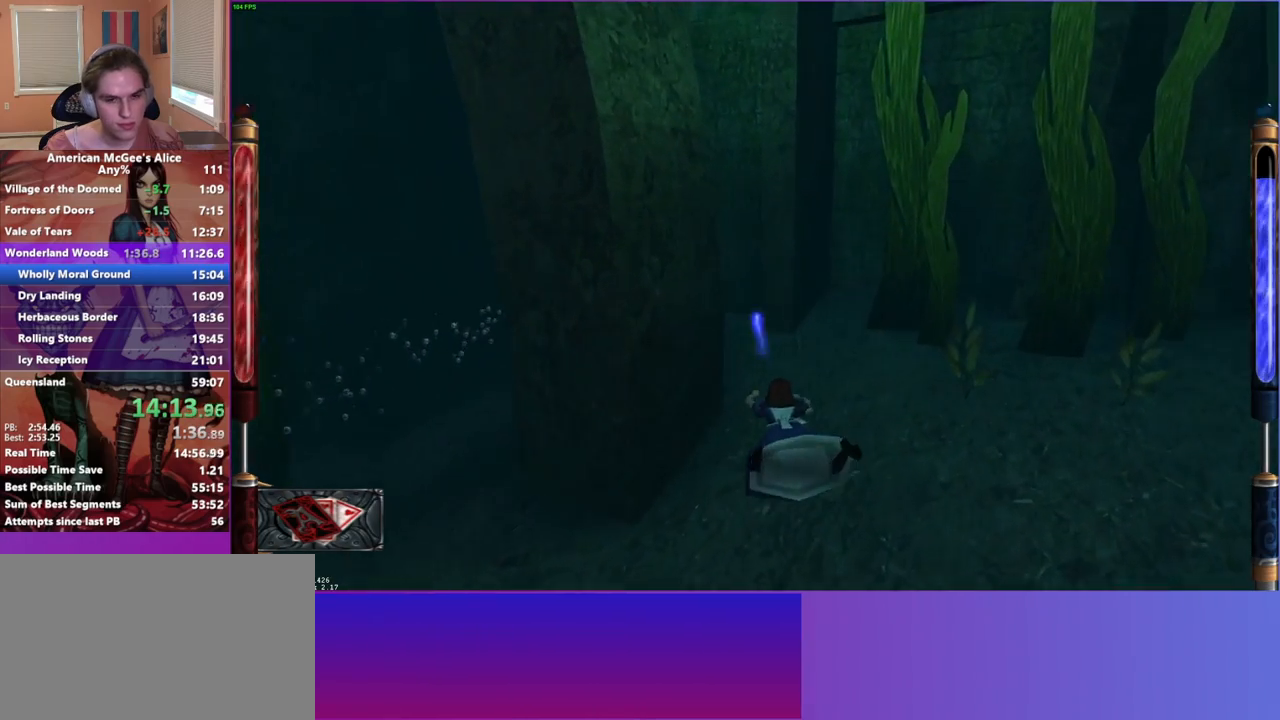
{"keys": ["space", "w"], "mouse": [], "events": [[333, "d", "up"], [467, "space", "down"]]}
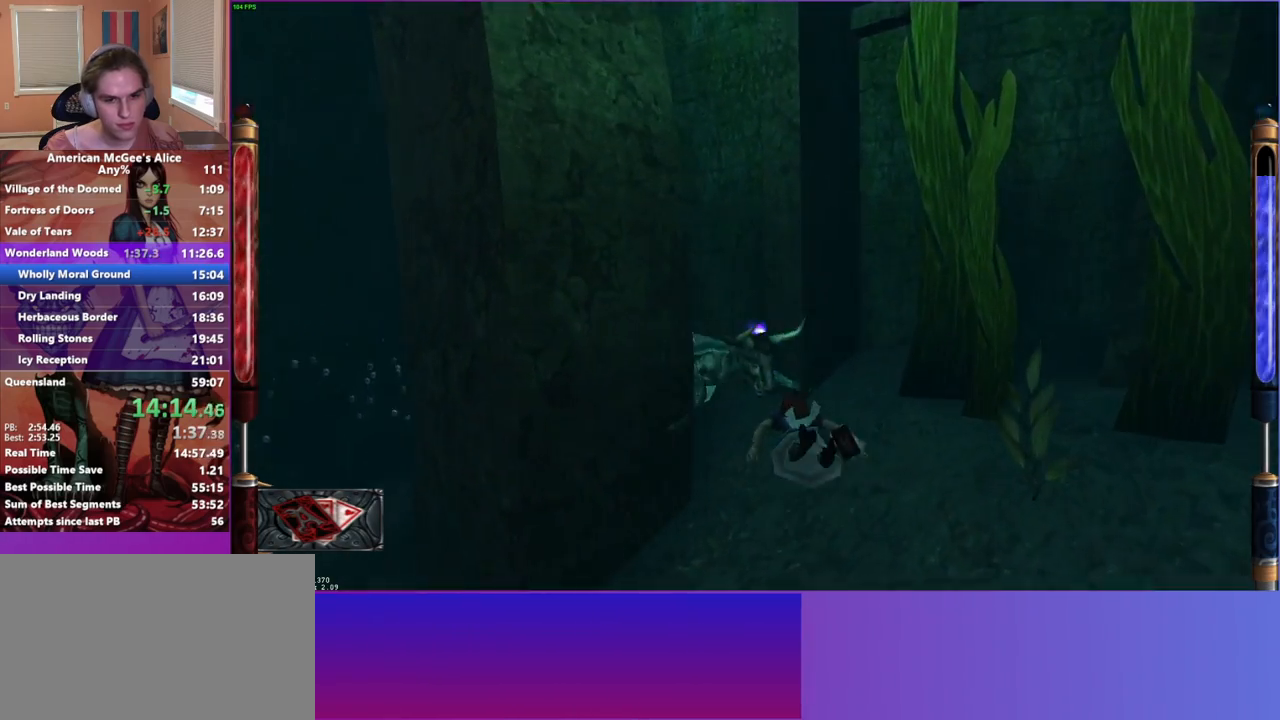
{"keys": ["w"], "mouse": [], "events": [[100, "space", "up"], [150, "a", "down"], [300, "w", "up"], [333, "a", "up"], [433, "a", "down"], [483, "a", "up"], [483, "w", "down"]]}
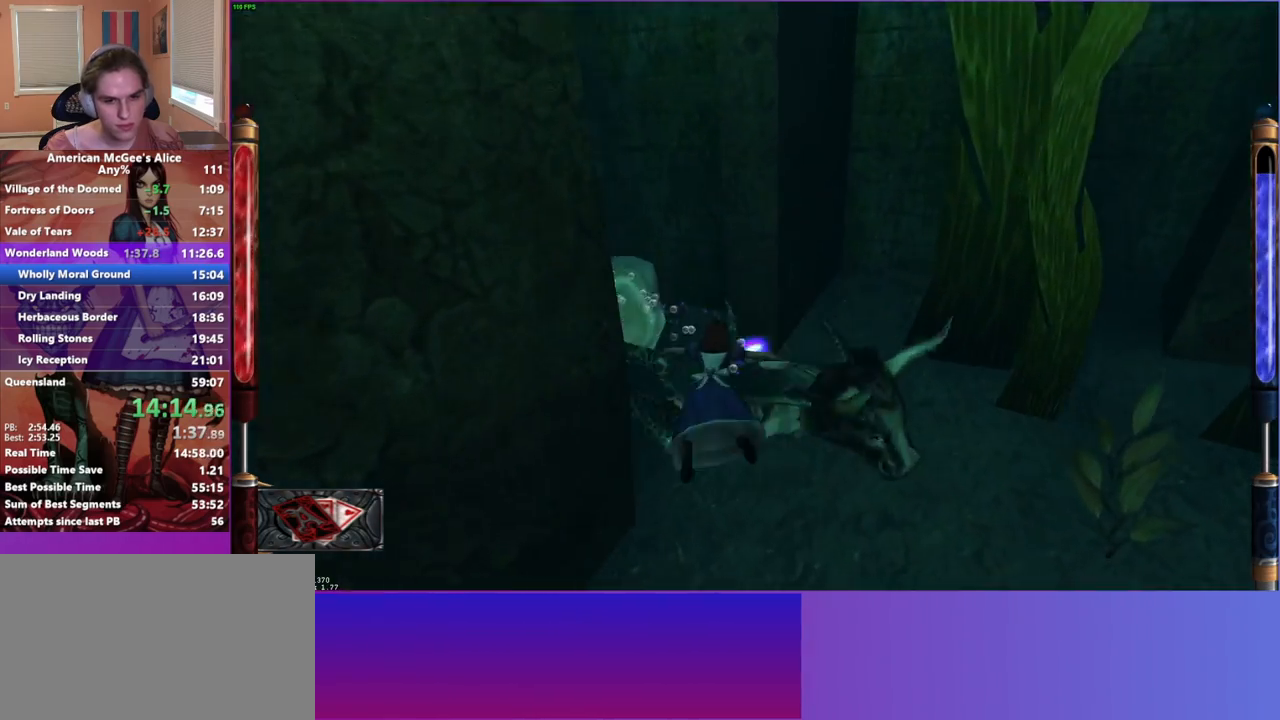
{"keys": ["d", "w"], "mouse": [], "events": [[183, "d", "down"], [217, "w", "up"], [450, "w", "down"]]}
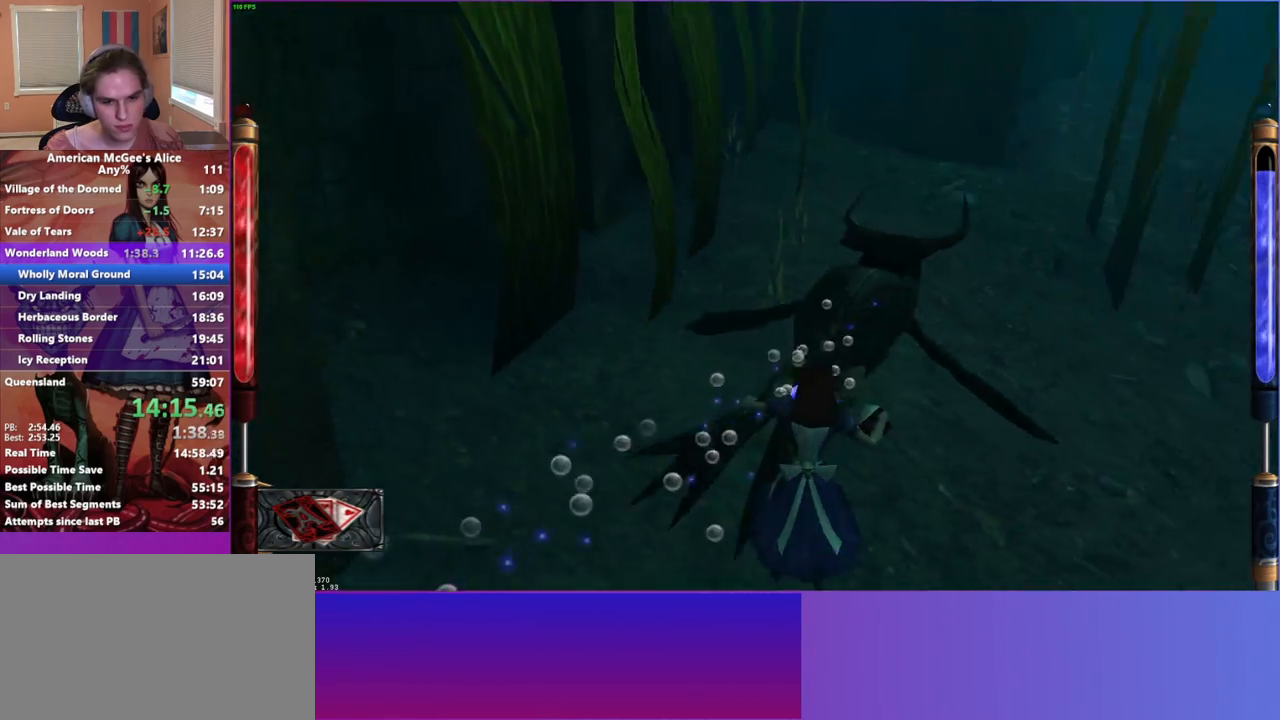
{"keys": ["w"], "mouse": [], "events": [[183, "d", "up"], [367, "mouse_mb5", "down"], [467, "mouse_mb5", "up"]]}
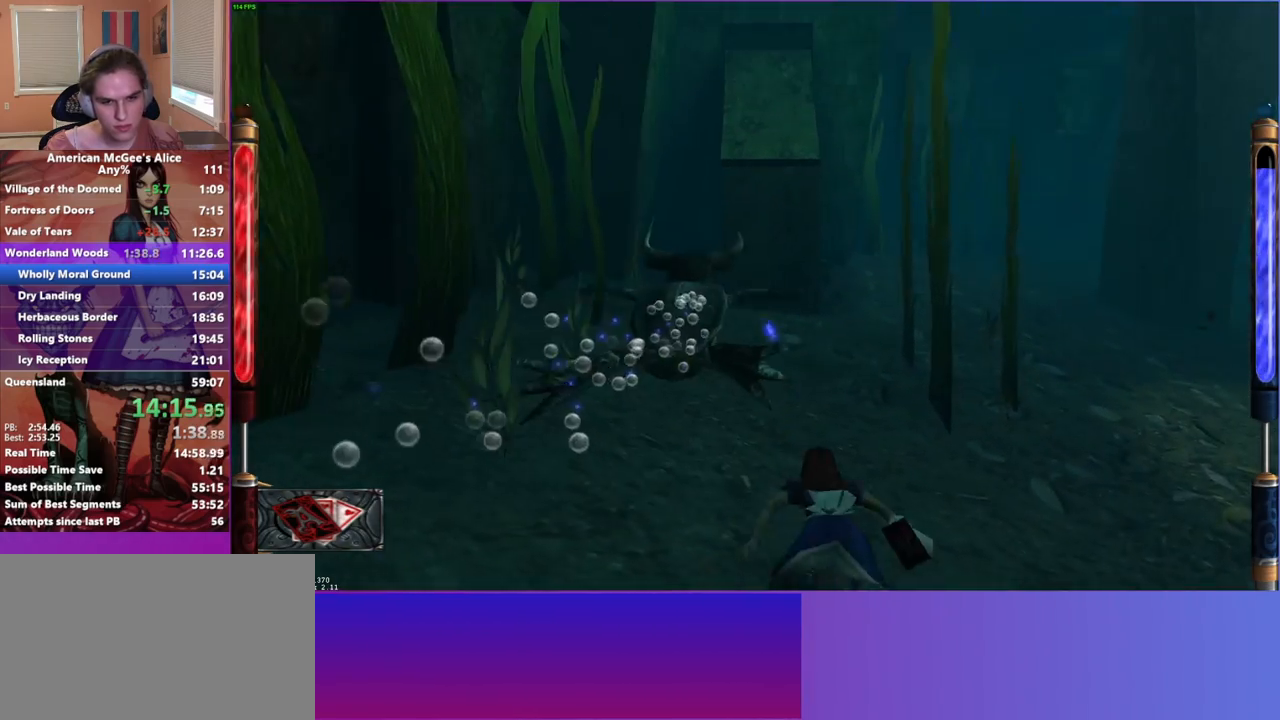
{"keys": ["space", "w"], "mouse": [], "events": [[350, "space", "down"]]}
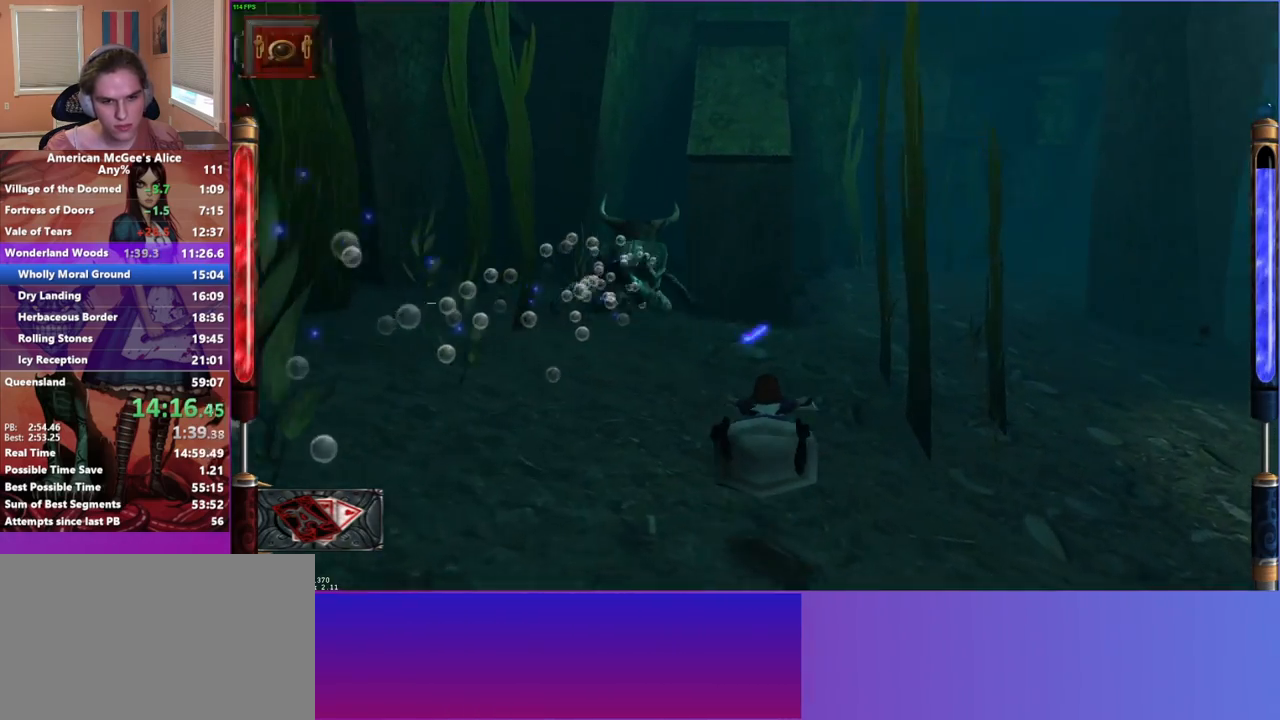
{"keys": ["space", "w"], "mouse": [], "events": [[117, "space", "up"], [317, "d", "down"], [400, "space", "down"], [450, "d", "up"]]}
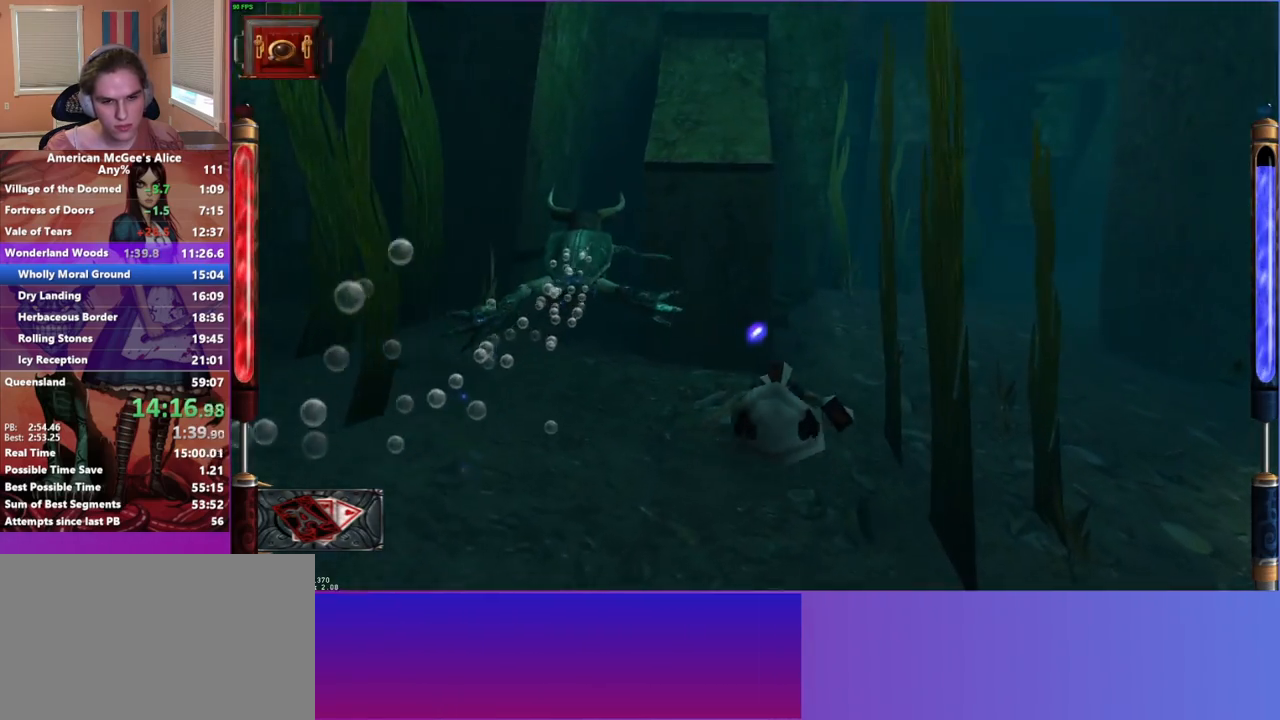
{"keys": ["d", "w"], "mouse": [], "events": [[200, "space", "up"], [317, "d", "down"]]}
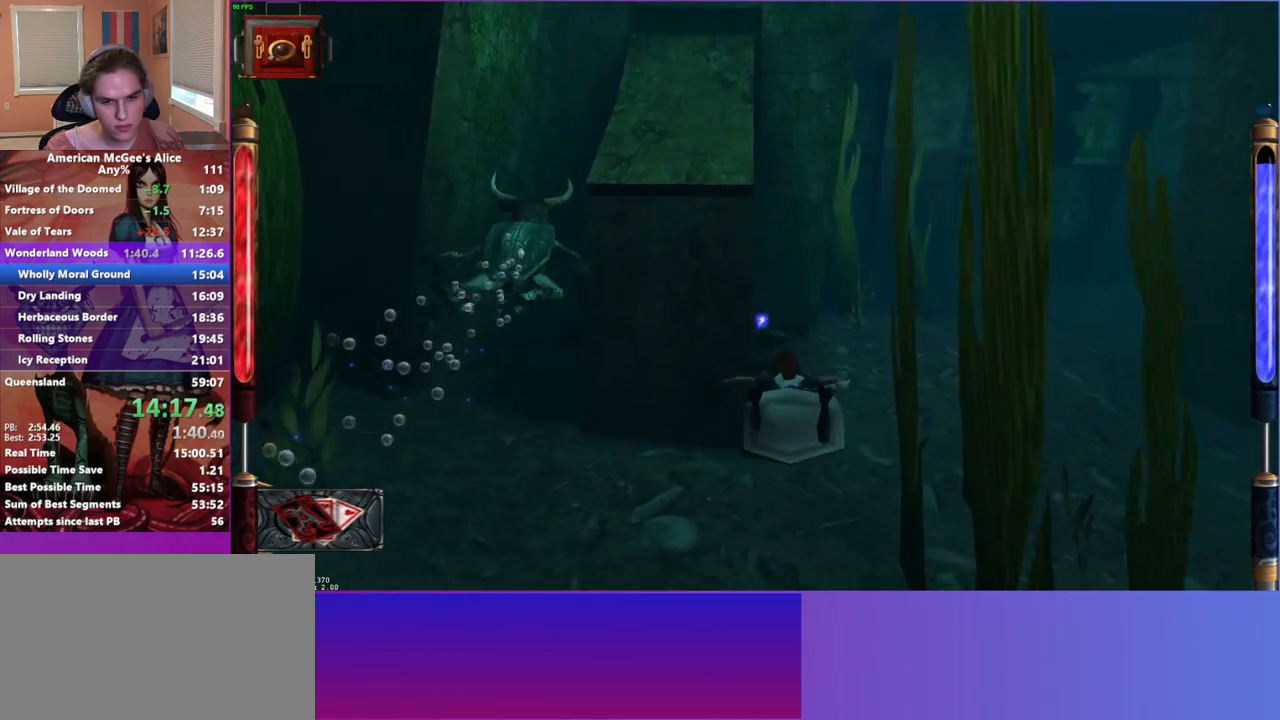
{"keys": ["d", "w"], "mouse": [], "events": []}
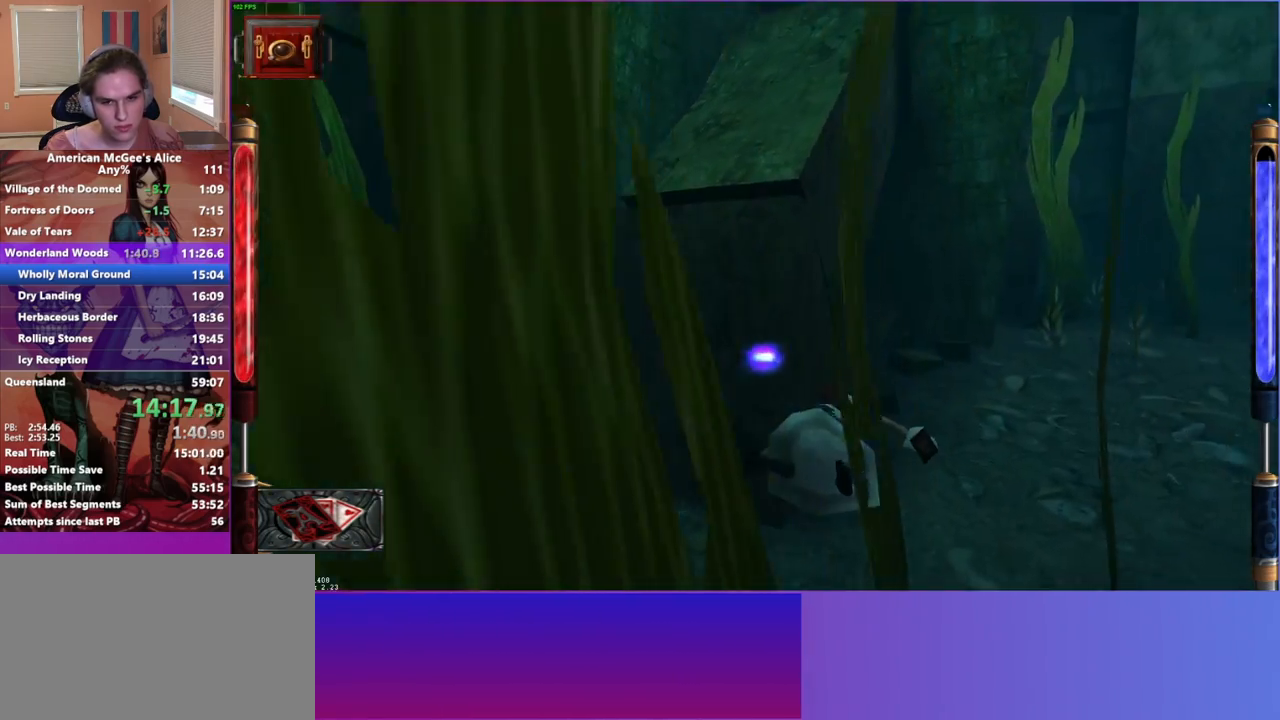
{"keys": ["d", "w"], "mouse": [], "events": []}
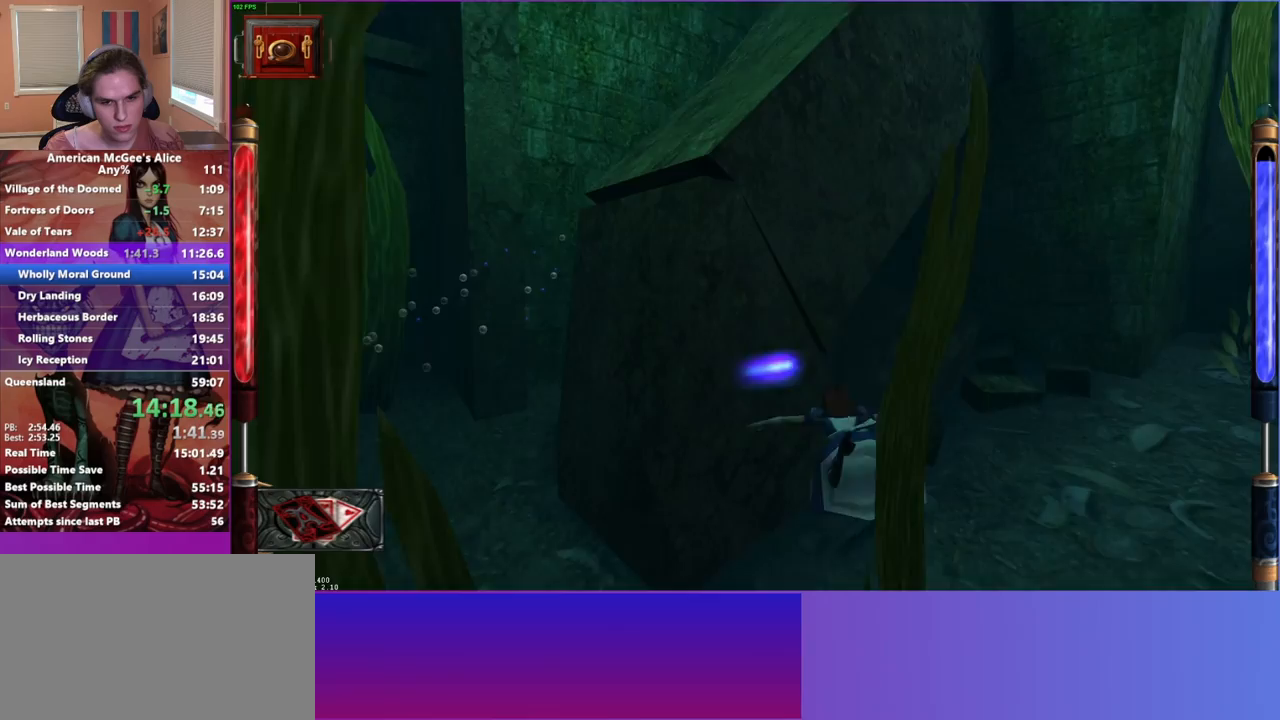
{"keys": ["d", "w"], "mouse": [], "events": [[50, "space", "down"], [233, "space", "up"], [367, "w", "up"], [467, "w", "down"]]}
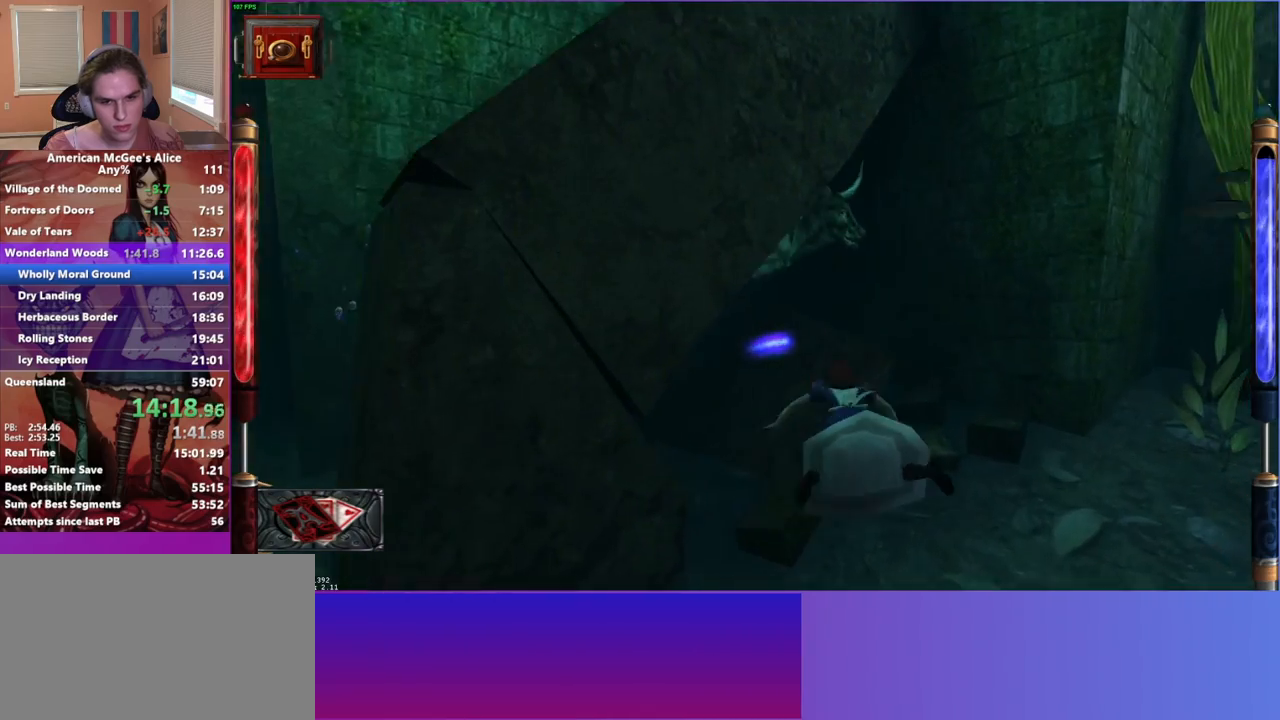
{"keys": ["d", "w"], "mouse": [], "events": [[283, "d", "up"], [383, "d", "down"]]}
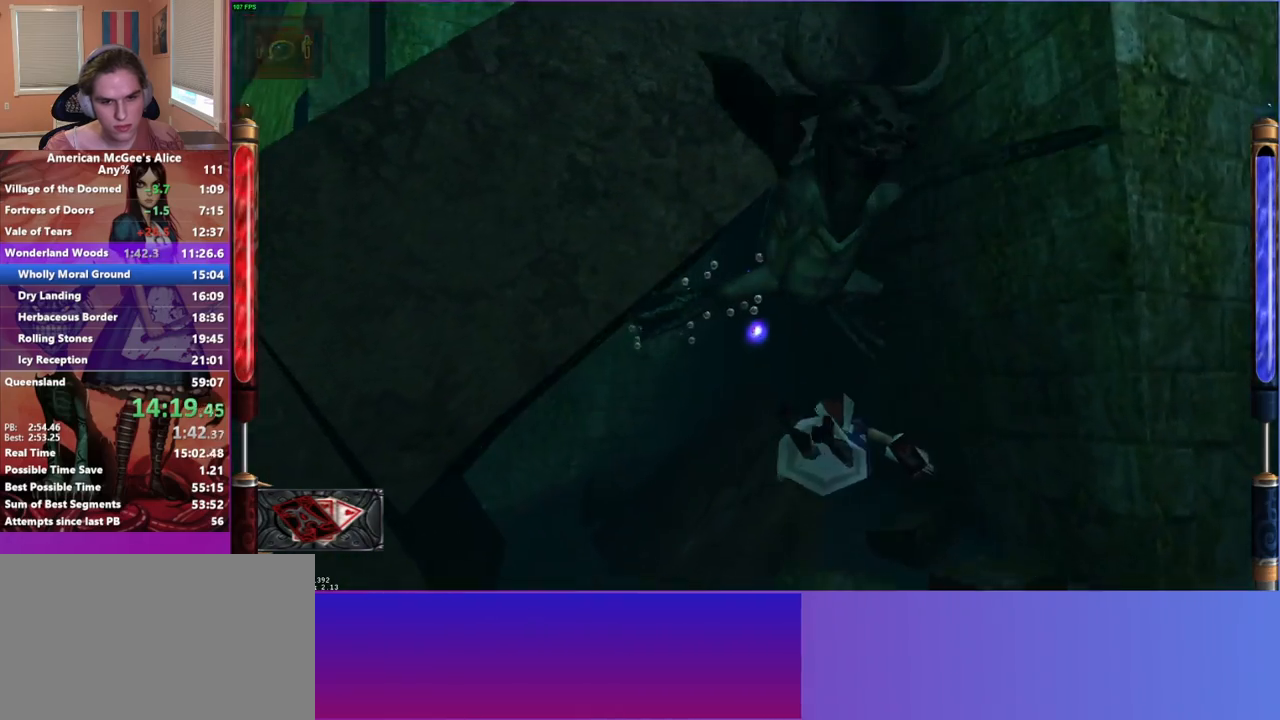
{"keys": ["a", "space"], "mouse": [], "events": [[83, "space", "down"], [133, "w", "up"], [167, "d", "up"], [367, "a", "down"]]}
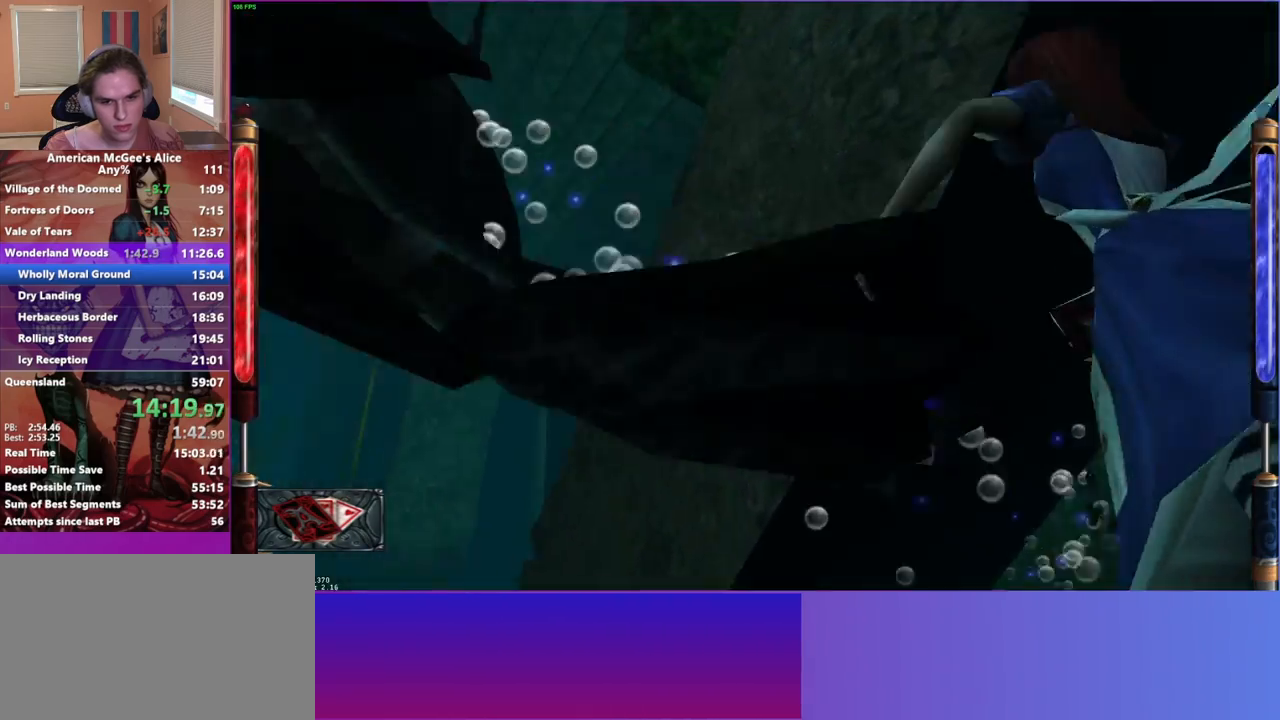
{"keys": ["a", "w"], "mouse": [], "events": [[50, "space", "up"], [83, "w", "down"], [133, "a", "up"], [333, "a", "down"]]}
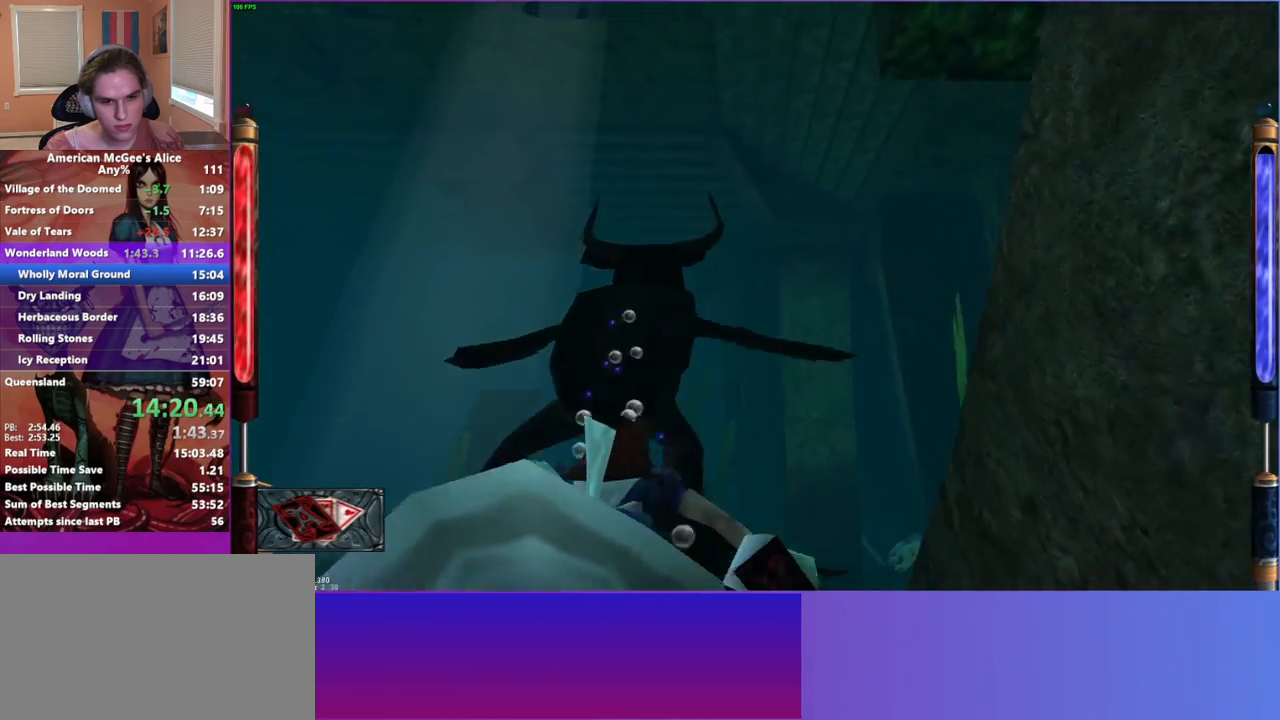
{"keys": ["w"], "mouse": [], "events": [[17, "a", "up"], [250, "a", "down"], [400, "a", "up"]]}
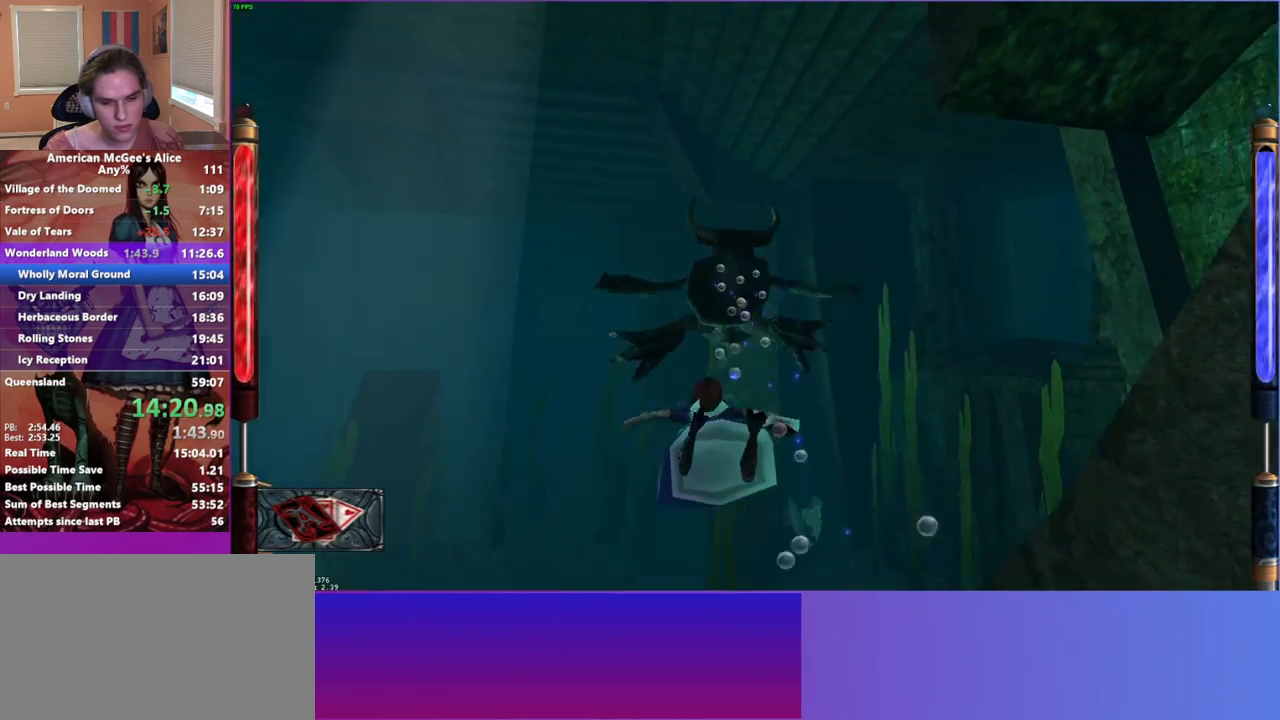
{"keys": ["a", "w"], "mouse": [], "events": [[33, "space", "down"], [217, "space", "up"], [500, "a", "down"]]}
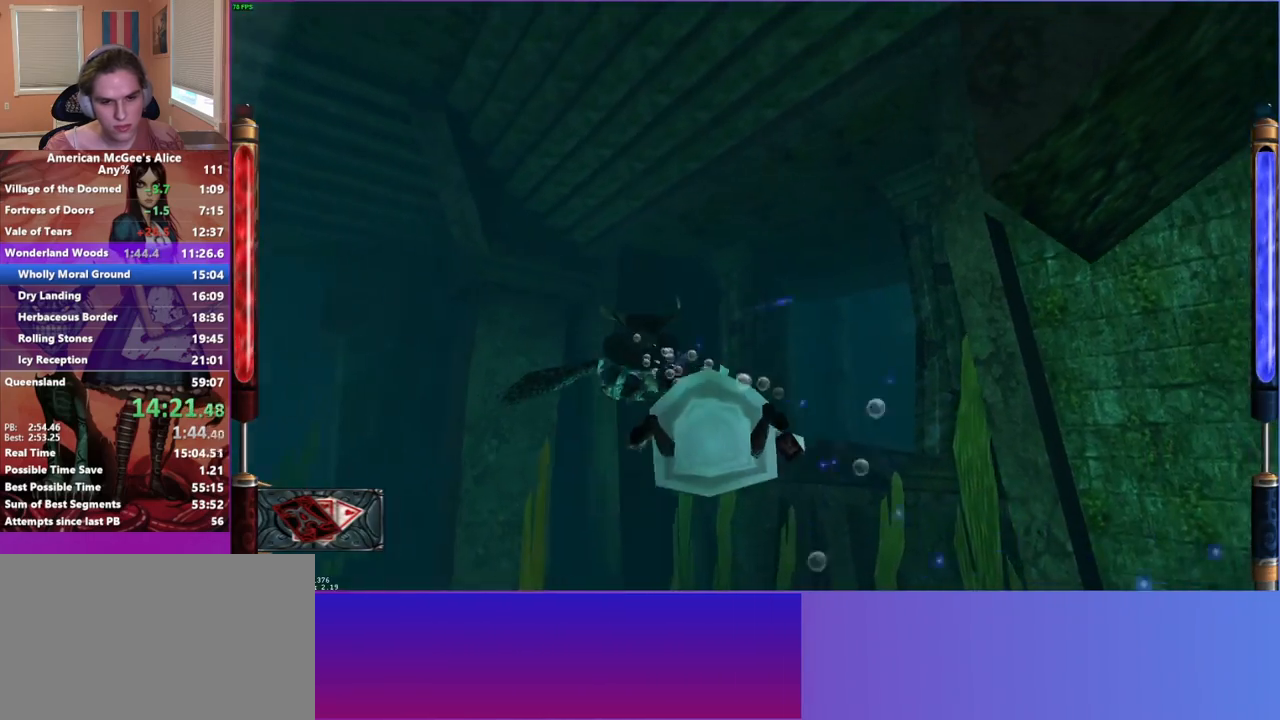
{"keys": ["a", "w"], "mouse": [], "events": []}